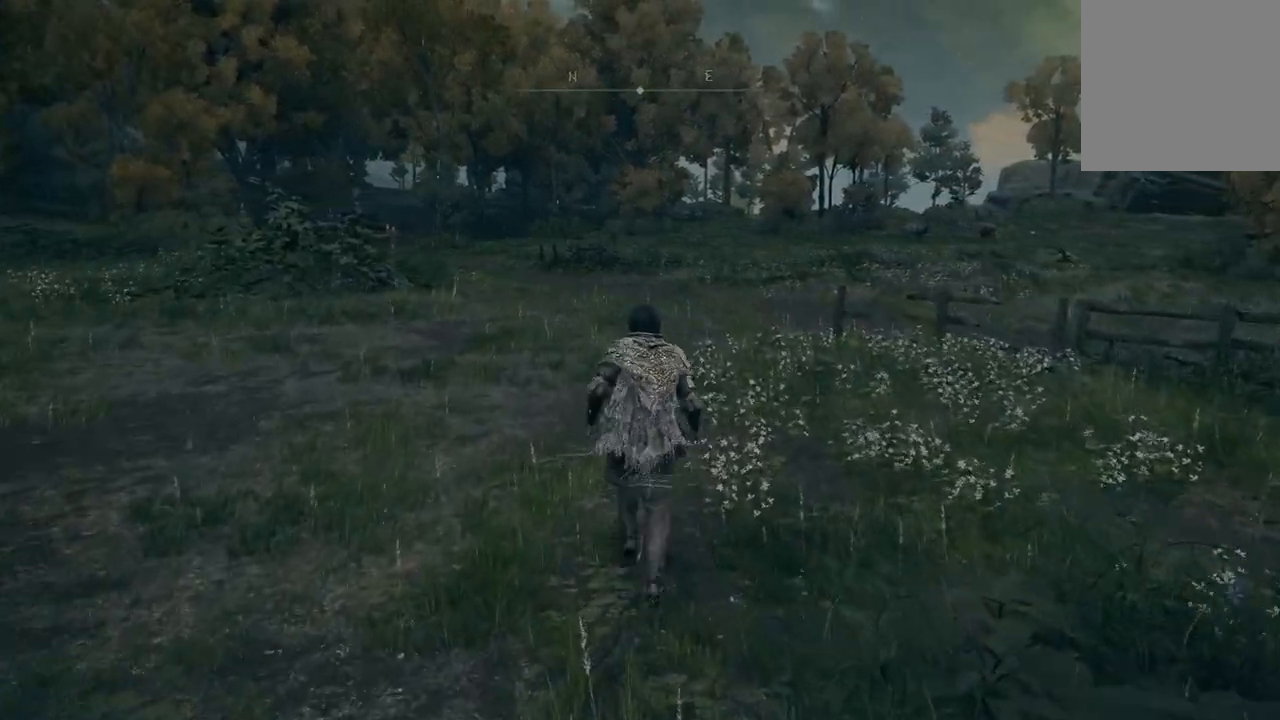
Gameplay with a controller (Xbox layout); each line is a JSON object with the inputs held at the frame after it. "events" lists button and stick changes between this image and that frame as [ms after this image, input, new state], when the widget could be followed in between. Not read: SHARE.
{"buttons": [], "left_stick": "up", "right_stick": "center", "events": []}
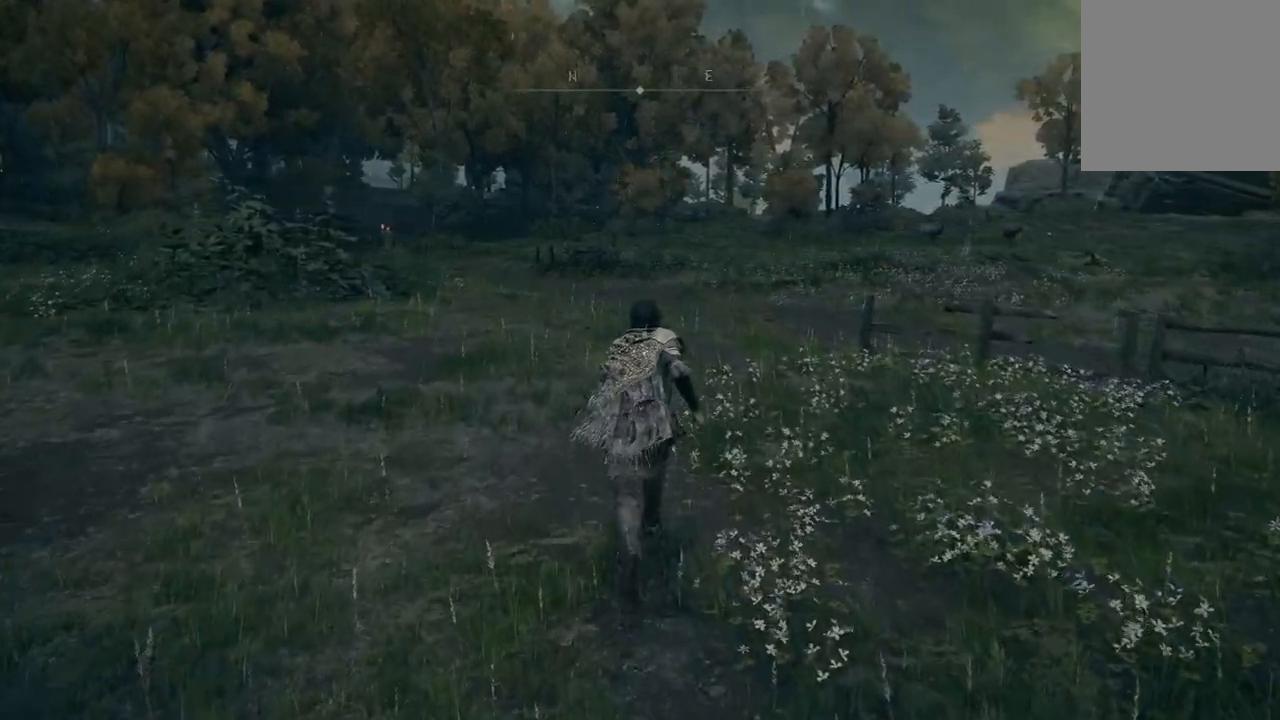
{"buttons": [], "left_stick": "up", "right_stick": "center", "events": []}
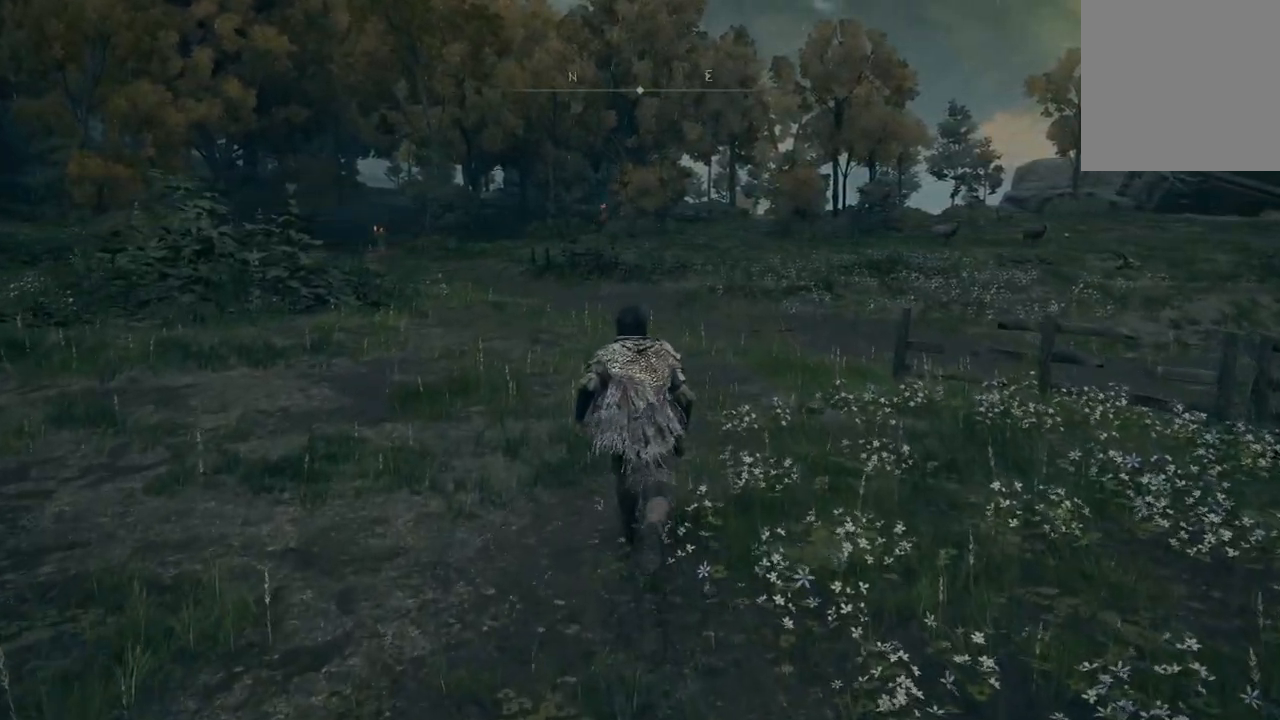
{"buttons": [], "left_stick": "center", "right_stick": "center", "events": [[367, "left_stick", "center"]]}
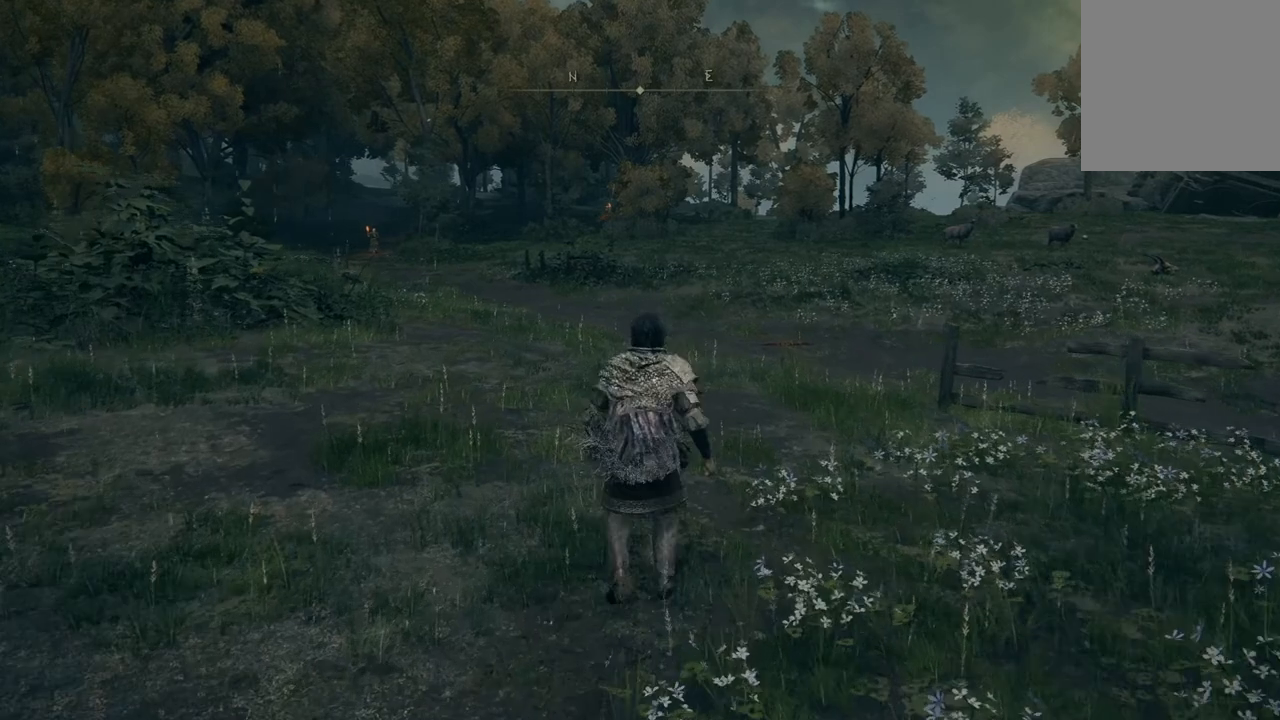
{"buttons": ["X"], "left_stick": "center", "right_stick": "center", "events": [[67, "X", "down"]]}
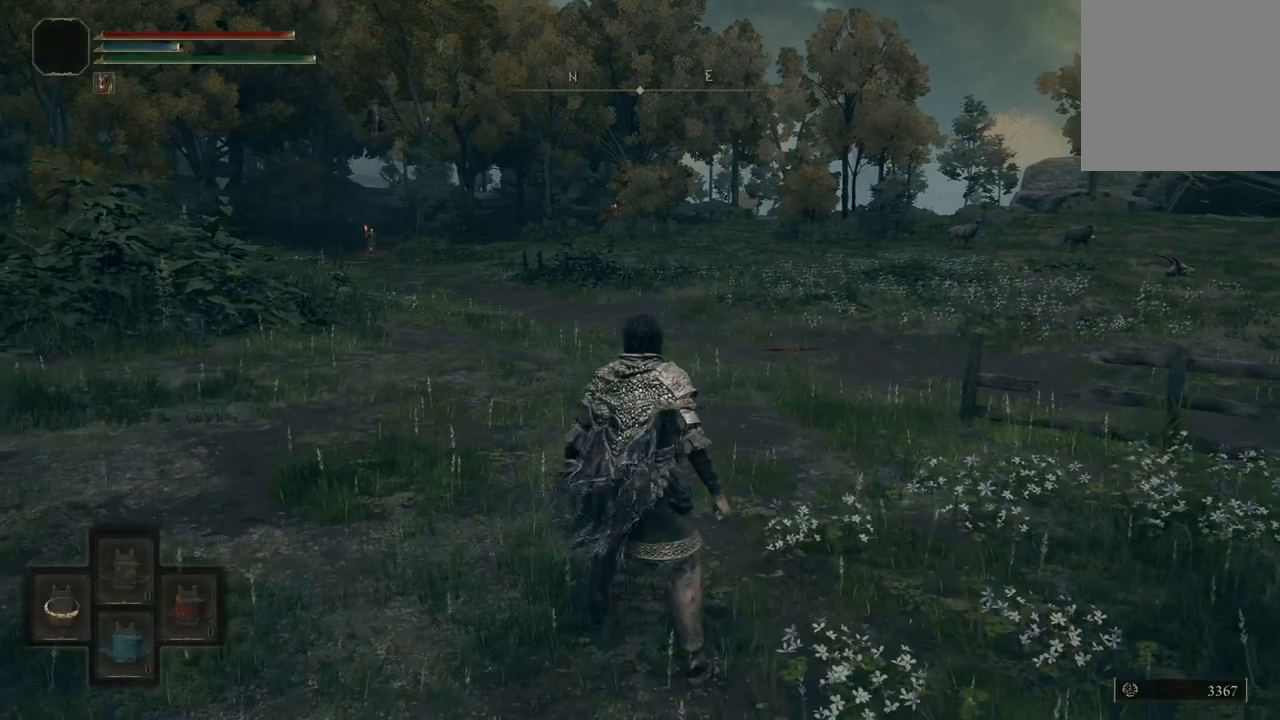
{"buttons": ["X"], "left_stick": "center", "right_stick": "center", "events": []}
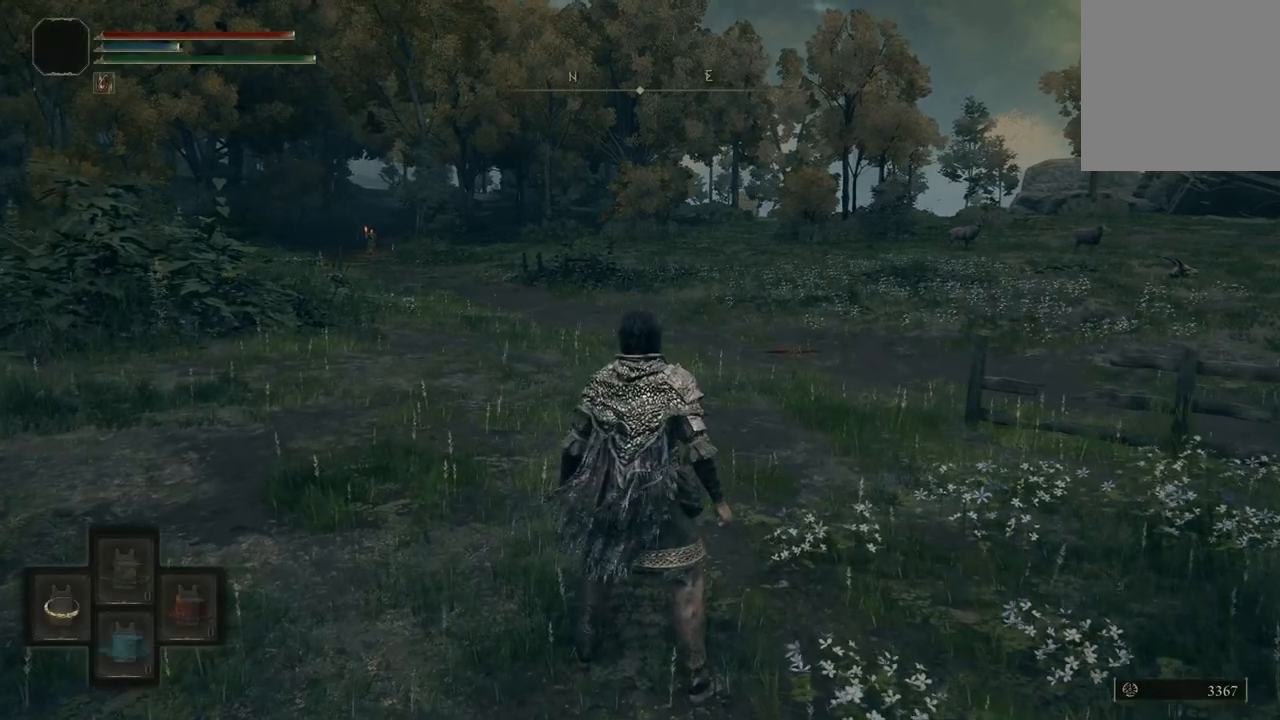
{"buttons": ["X"], "left_stick": "center", "right_stick": "center", "events": [[267, "DPAD_LEFT", "down"], [367, "DPAD_LEFT", "up"]]}
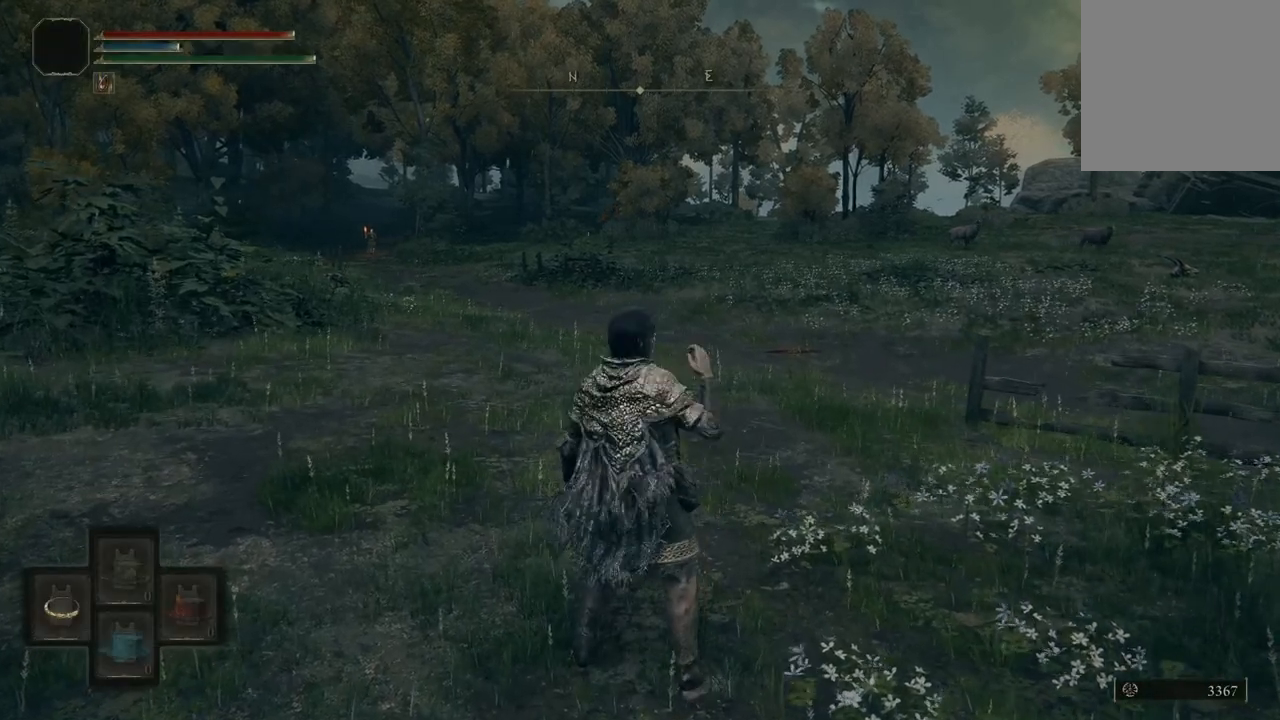
{"buttons": [], "left_stick": "center", "right_stick": "center", "events": [[100, "X", "up"]]}
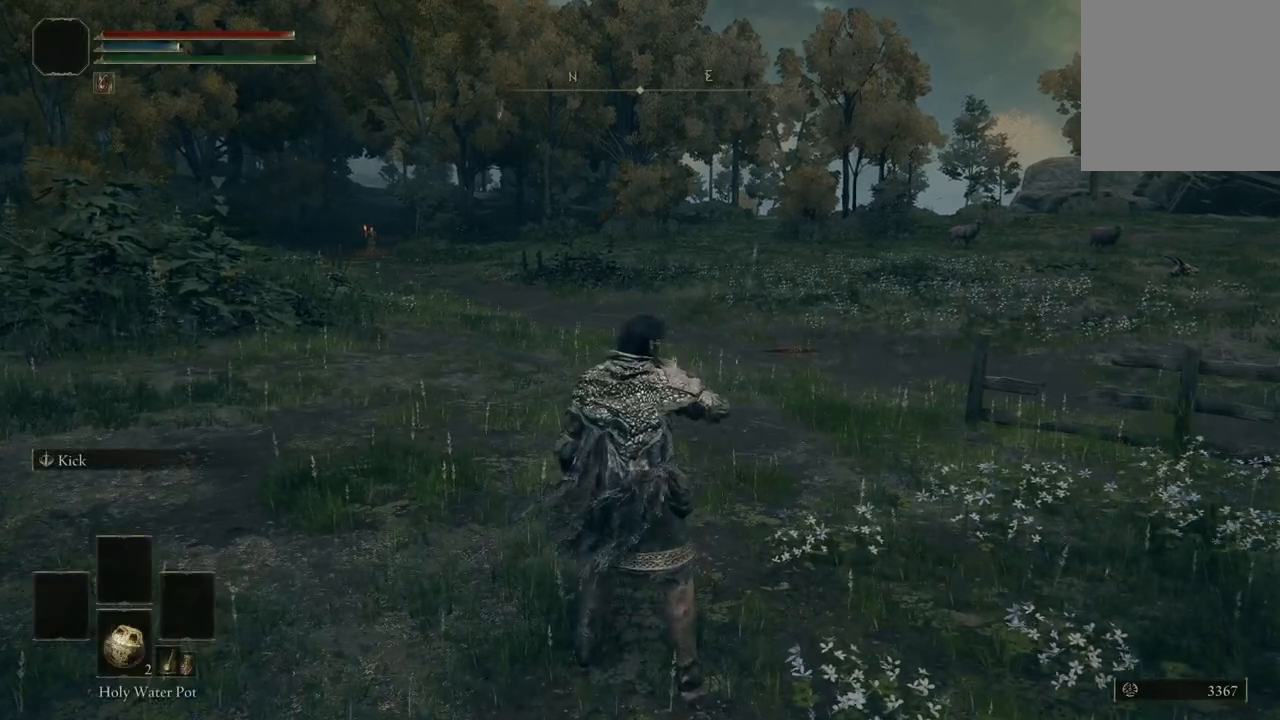
{"buttons": [], "left_stick": "center", "right_stick": "center", "events": []}
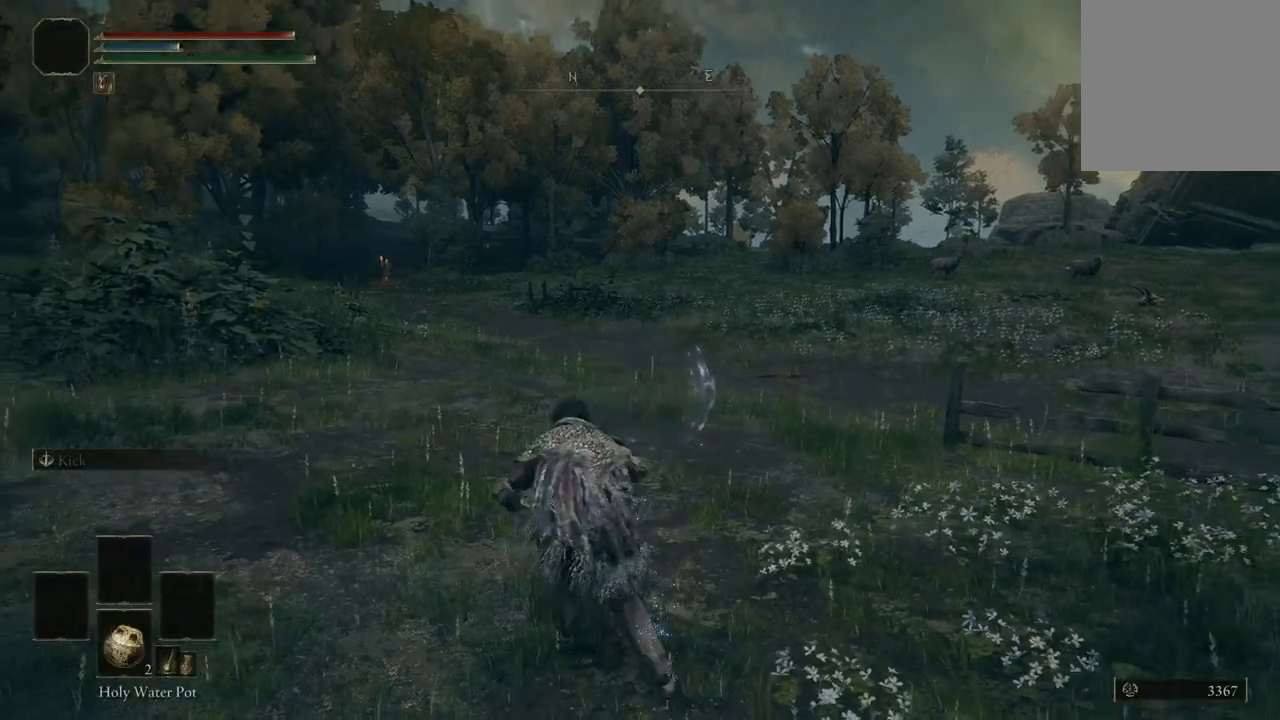
{"buttons": [], "left_stick": "center", "right_stick": "center", "events": []}
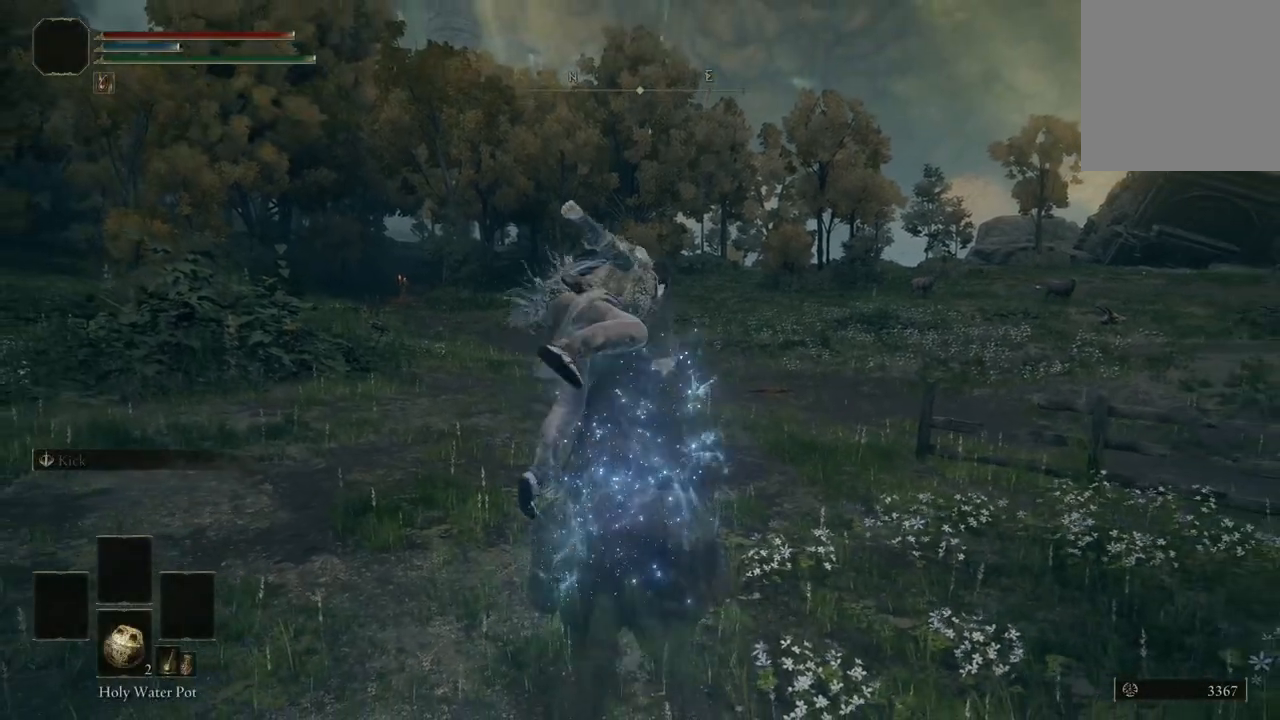
{"buttons": [], "left_stick": "center", "right_stick": "center", "events": []}
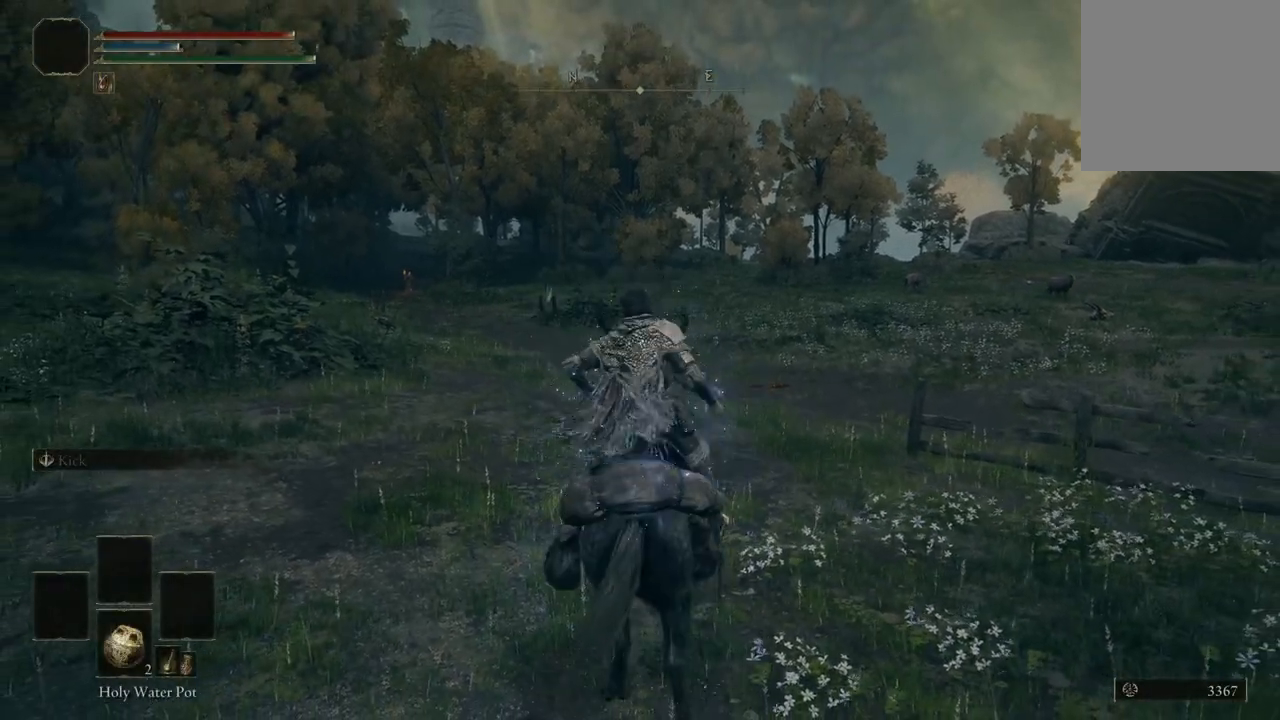
{"buttons": [], "left_stick": "center", "right_stick": "center", "events": [[67, "START", "down"], [267, "START", "up"]]}
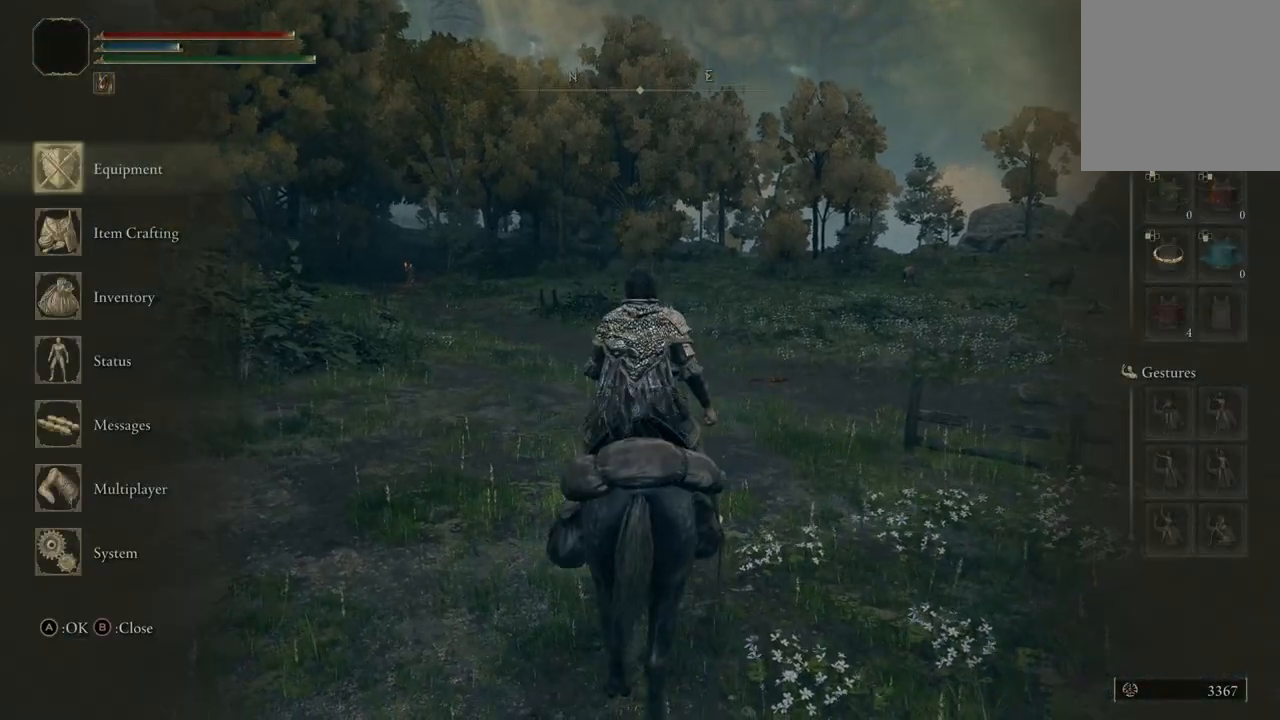
{"buttons": [], "left_stick": "center", "right_stick": "center", "events": []}
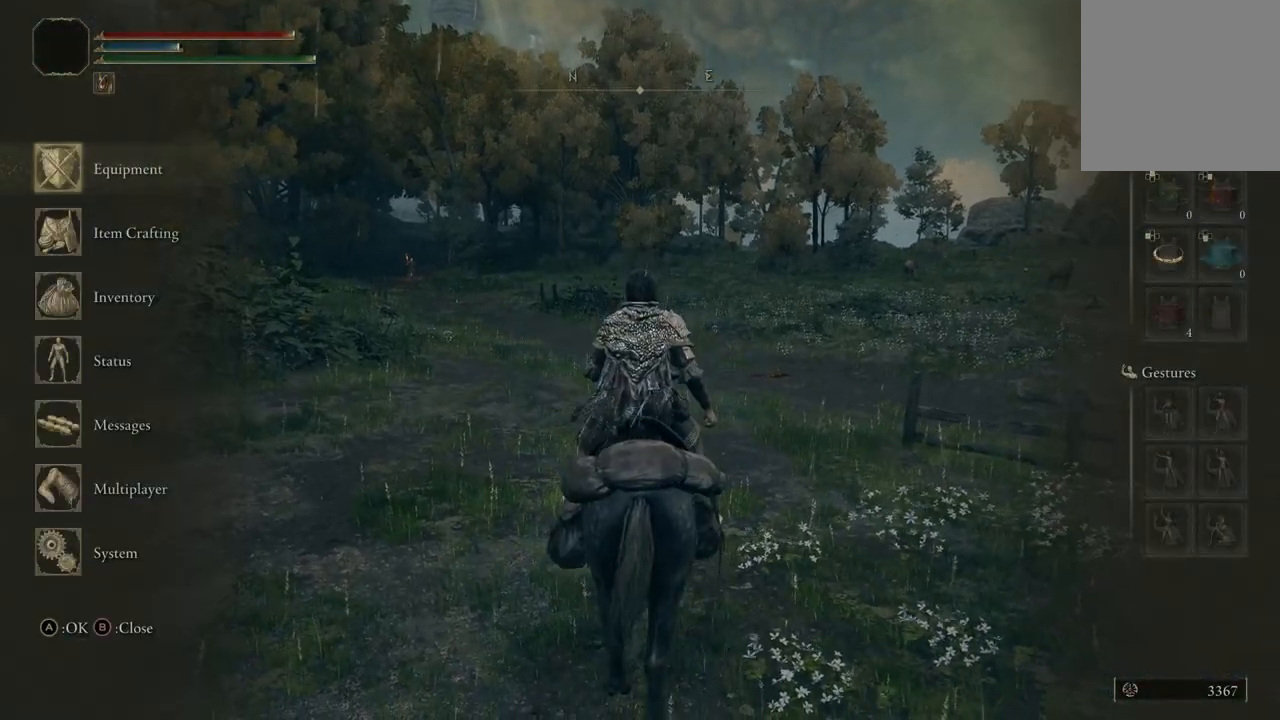
{"buttons": [], "left_stick": "center", "right_stick": "center", "events": []}
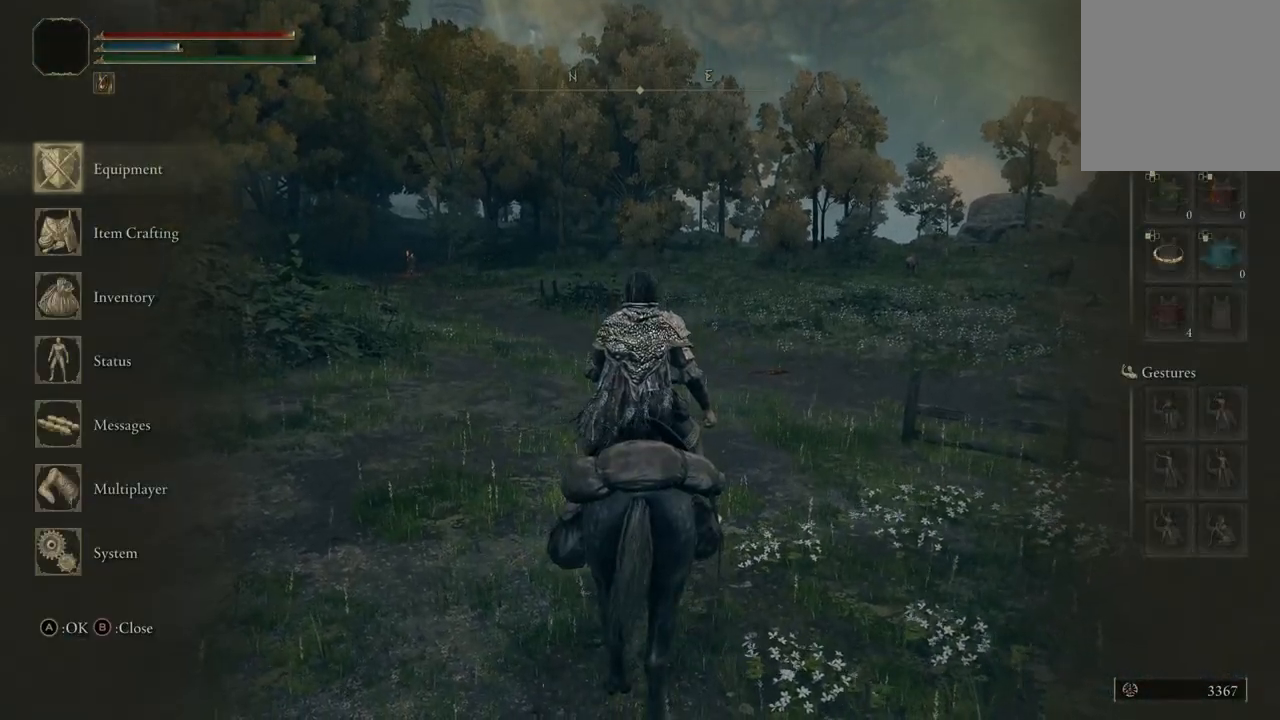
{"buttons": ["START"], "left_stick": "center", "right_stick": "center", "events": [[367, "START", "down"]]}
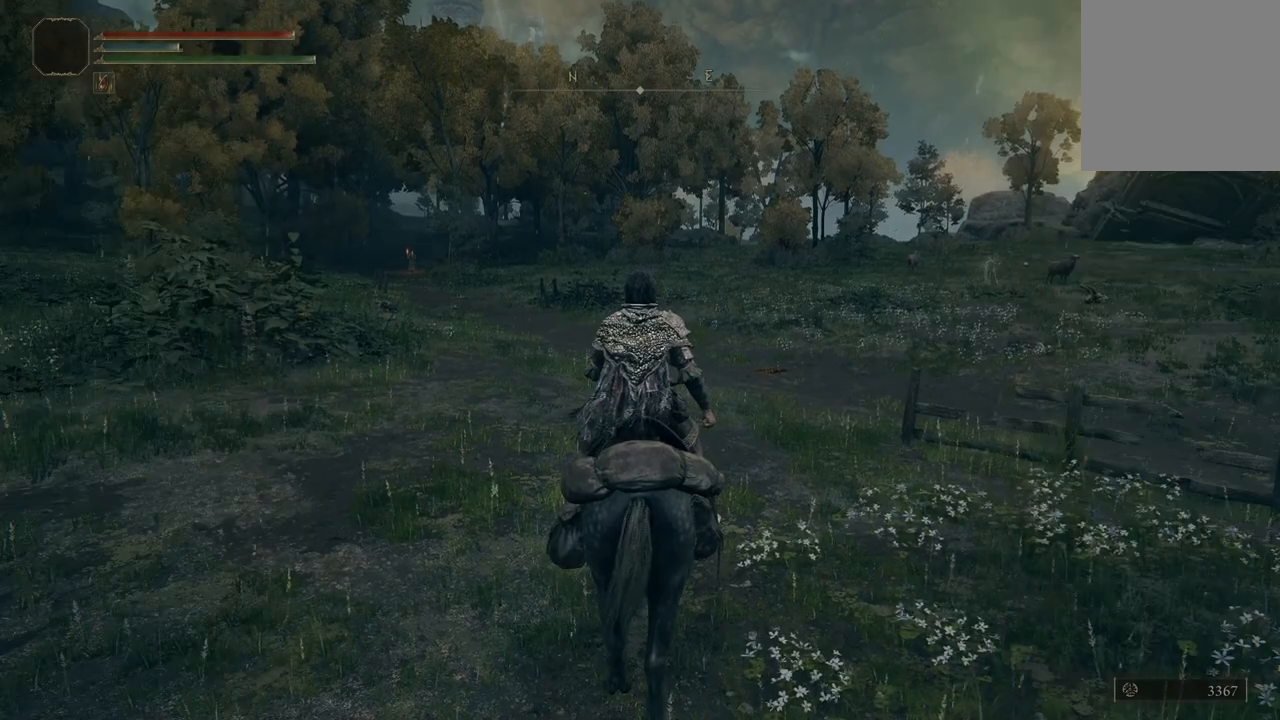
{"buttons": [], "left_stick": "center", "right_stick": "center", "events": [[67, "START", "up"], [300, "SELECT", "down"], [433, "SELECT", "up"]]}
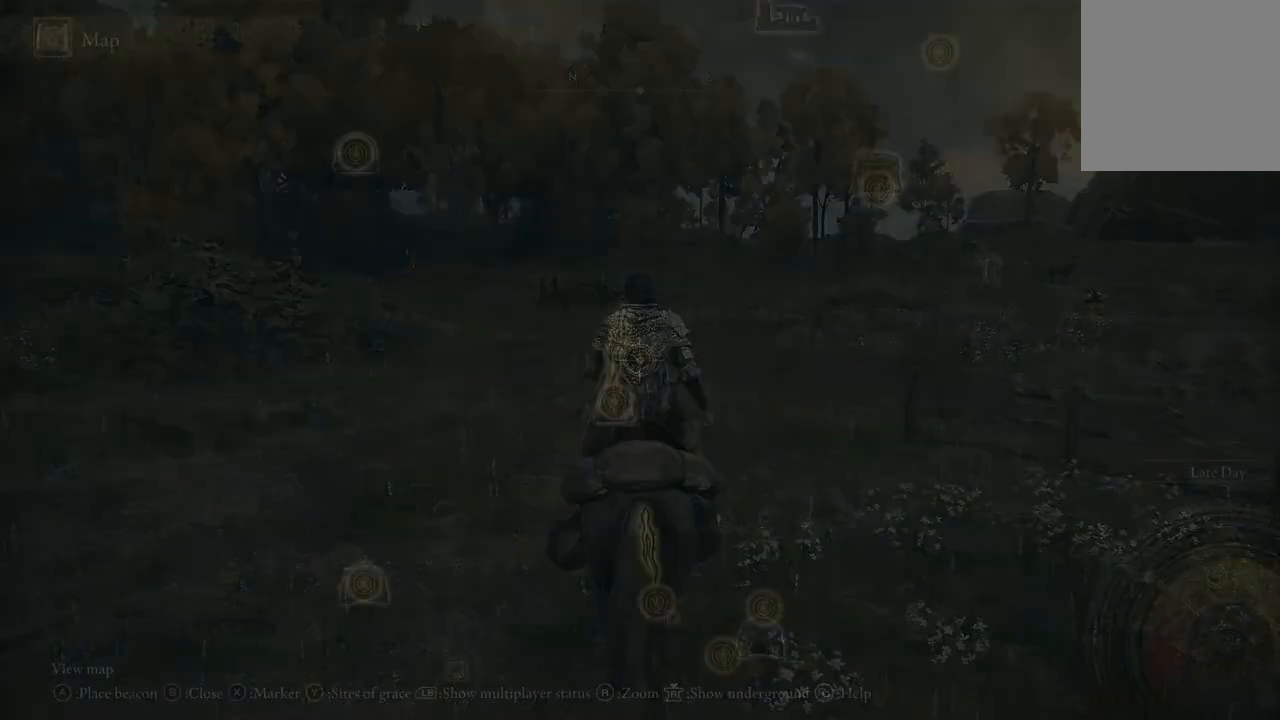
{"buttons": [], "left_stick": "center", "right_stick": "center", "events": []}
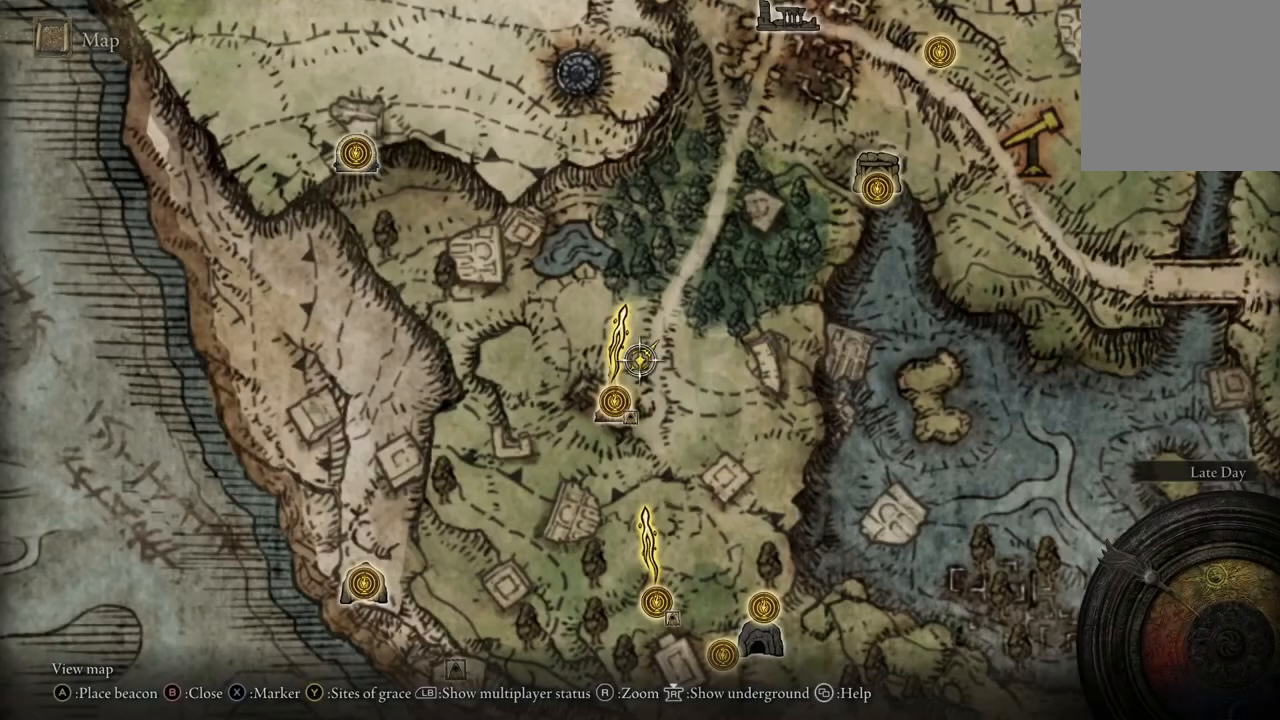
{"buttons": [], "left_stick": "center", "right_stick": "center", "events": []}
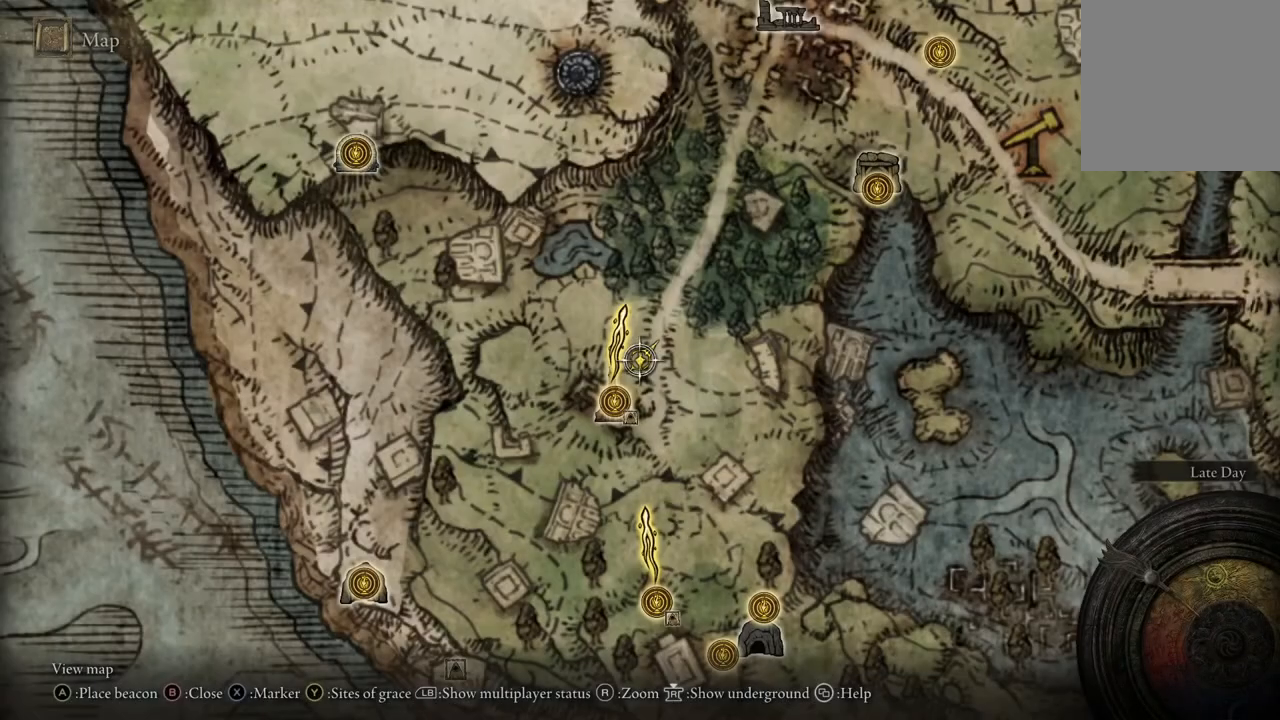
{"buttons": [], "left_stick": "up", "right_stick": "center", "events": [[33, "left_stick", "up"]]}
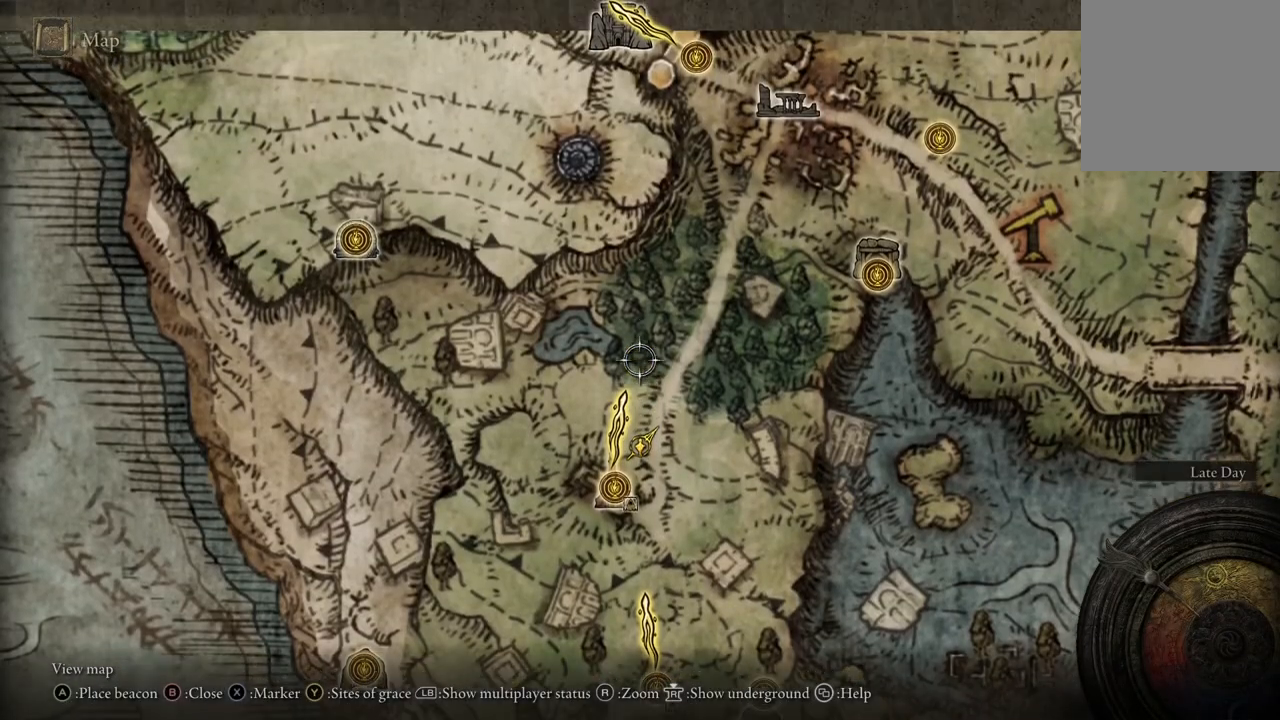
{"buttons": [], "left_stick": "center", "right_stick": "center", "events": [[100, "left_stick", "center"]]}
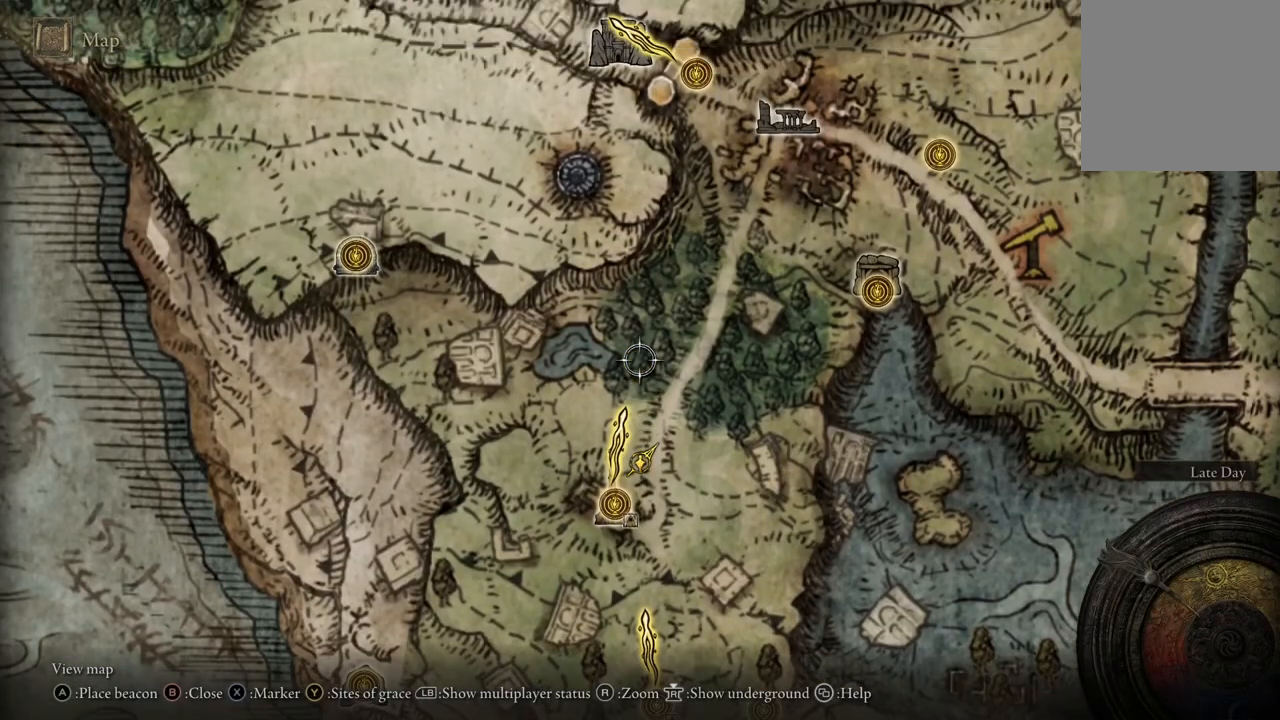
{"buttons": [], "left_stick": "up-right", "right_stick": "center", "events": [[33, "left_stick", "up-right"]]}
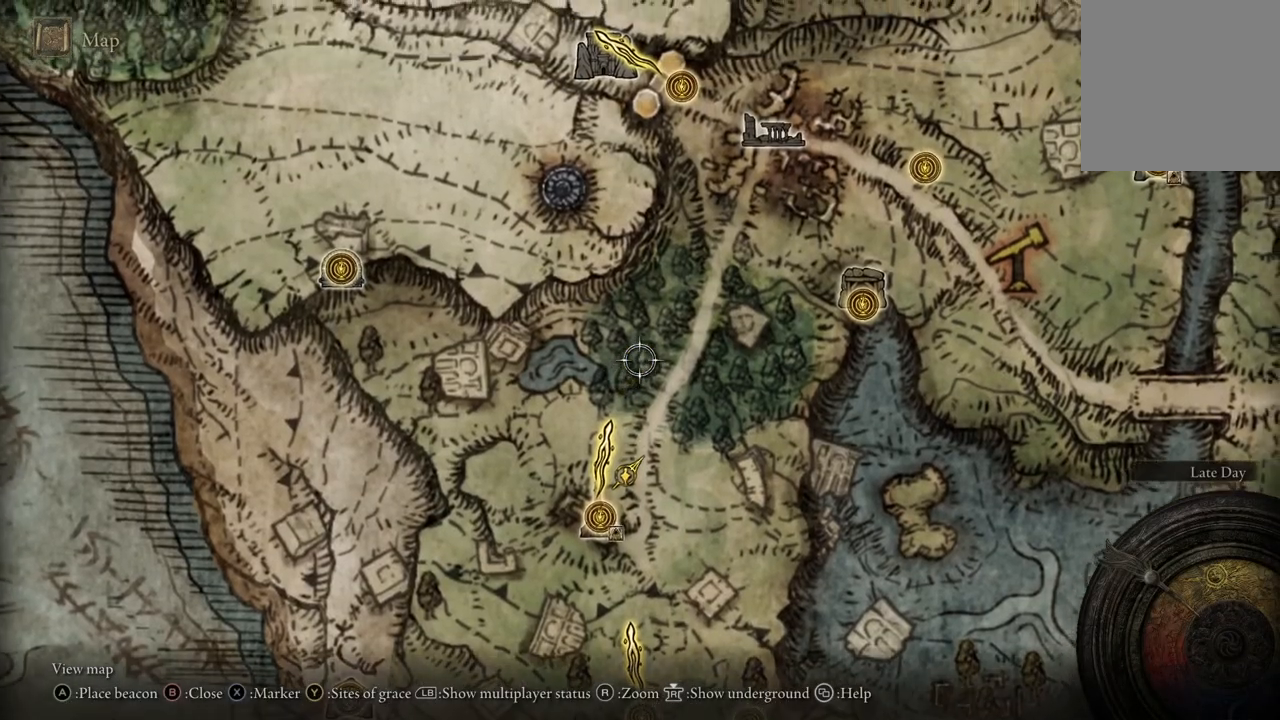
{"buttons": [], "left_stick": "center", "right_stick": "center", "events": [[33, "left_stick", "up"], [200, "right_stick", "down"], [367, "right_stick", "center"], [400, "left_stick", "center"]]}
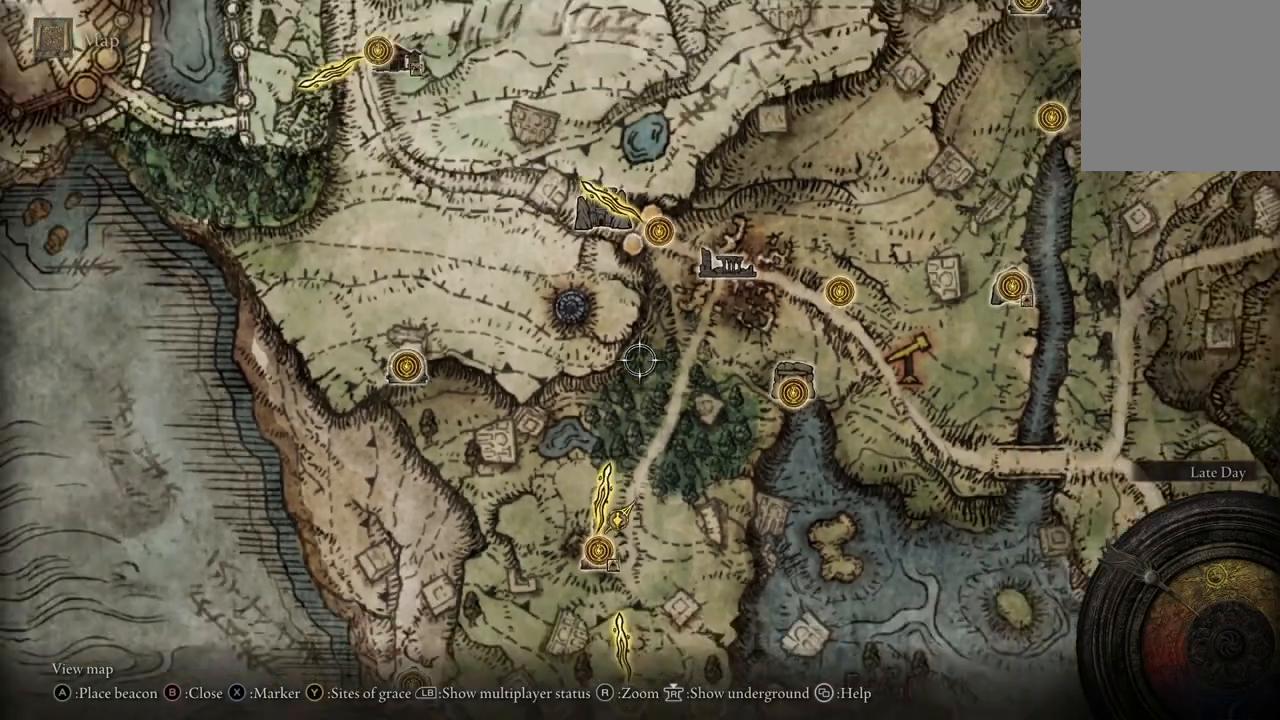
{"buttons": [], "left_stick": "center", "right_stick": "center", "events": []}
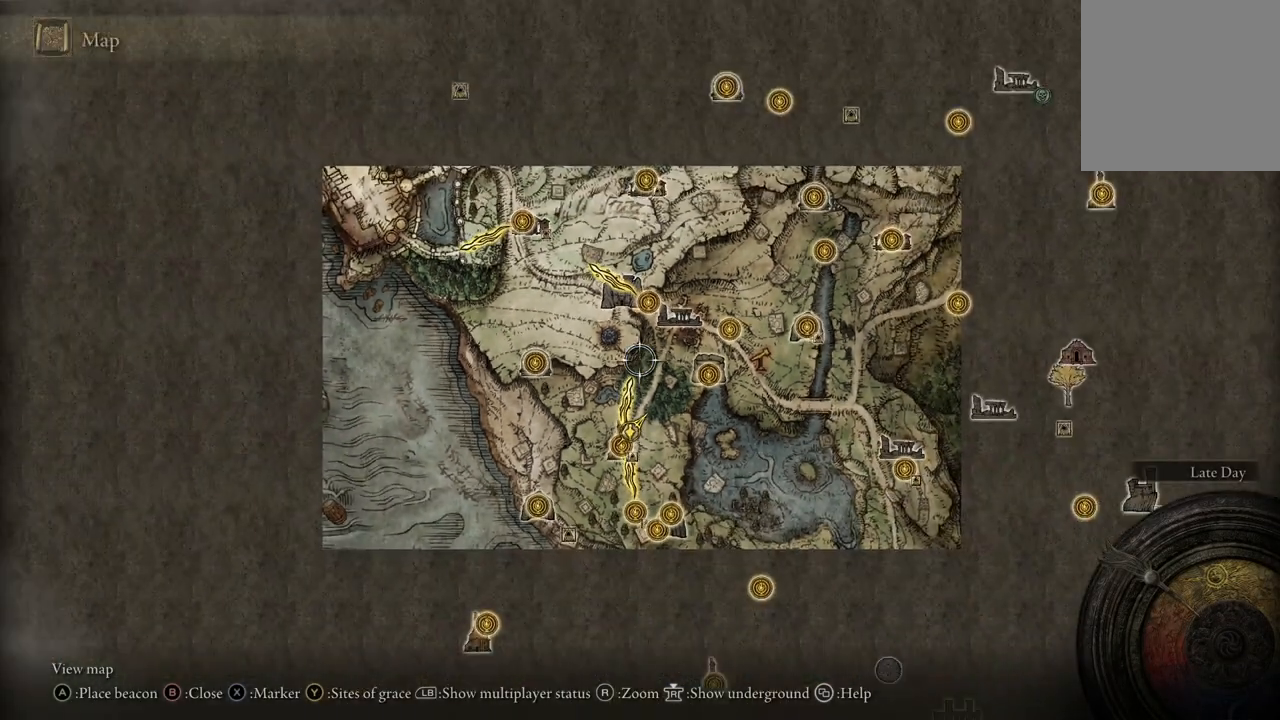
{"buttons": [], "left_stick": "up-left", "right_stick": "center", "events": [[367, "left_stick", "up-left"]]}
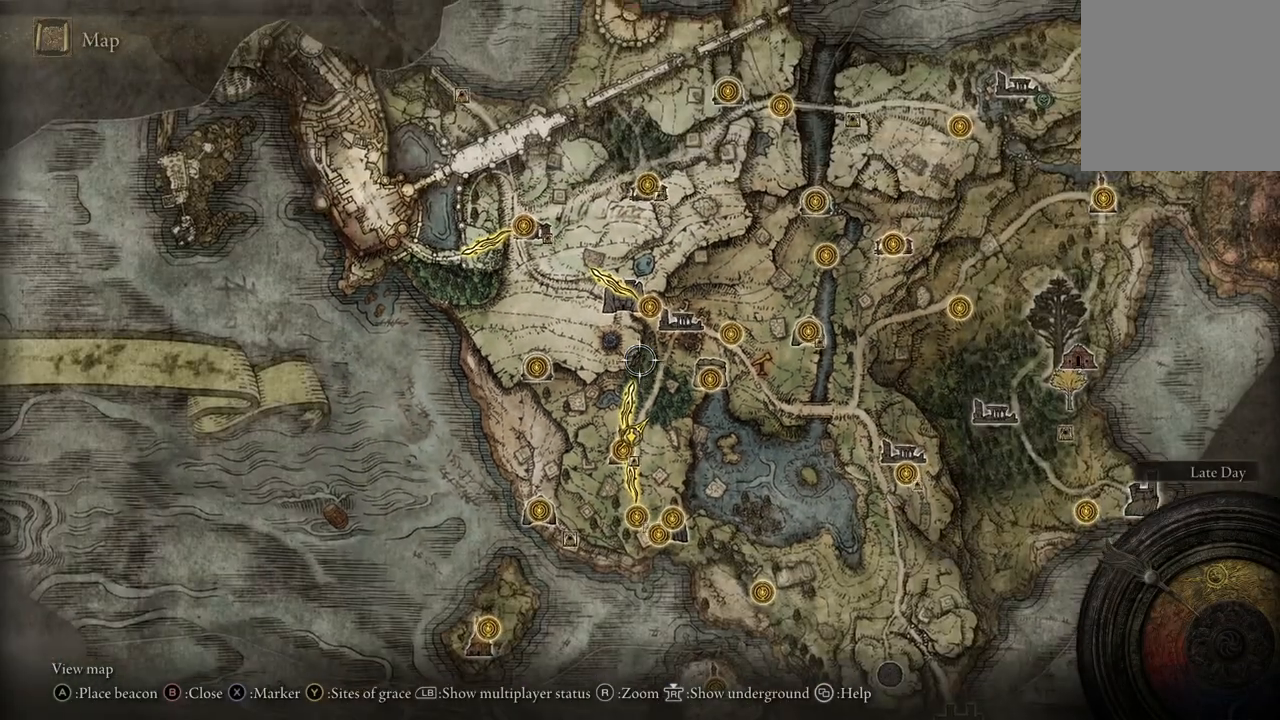
{"buttons": [], "left_stick": "center", "right_stick": "center", "events": [[133, "left_stick", "center"]]}
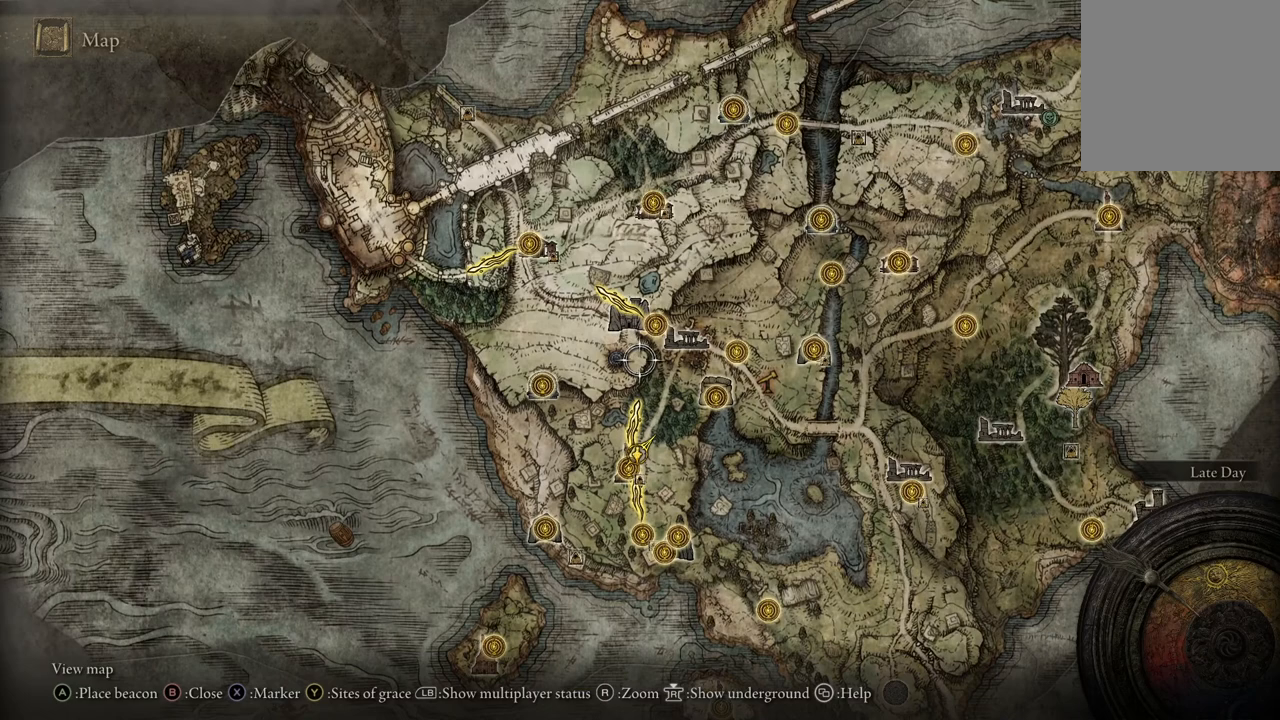
{"buttons": [], "left_stick": "up-left", "right_stick": "center", "events": [[233, "left_stick", "up-left"]]}
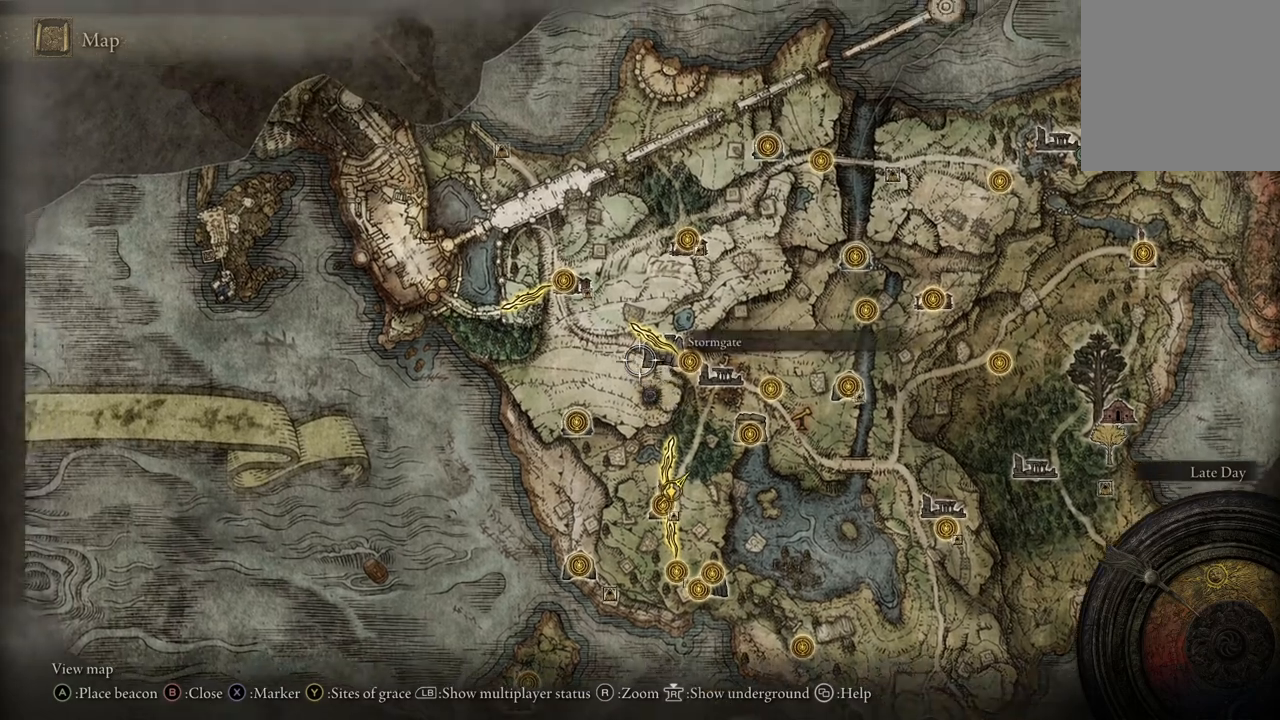
{"buttons": [], "left_stick": "center", "right_stick": "center", "events": [[367, "left_stick", "center"]]}
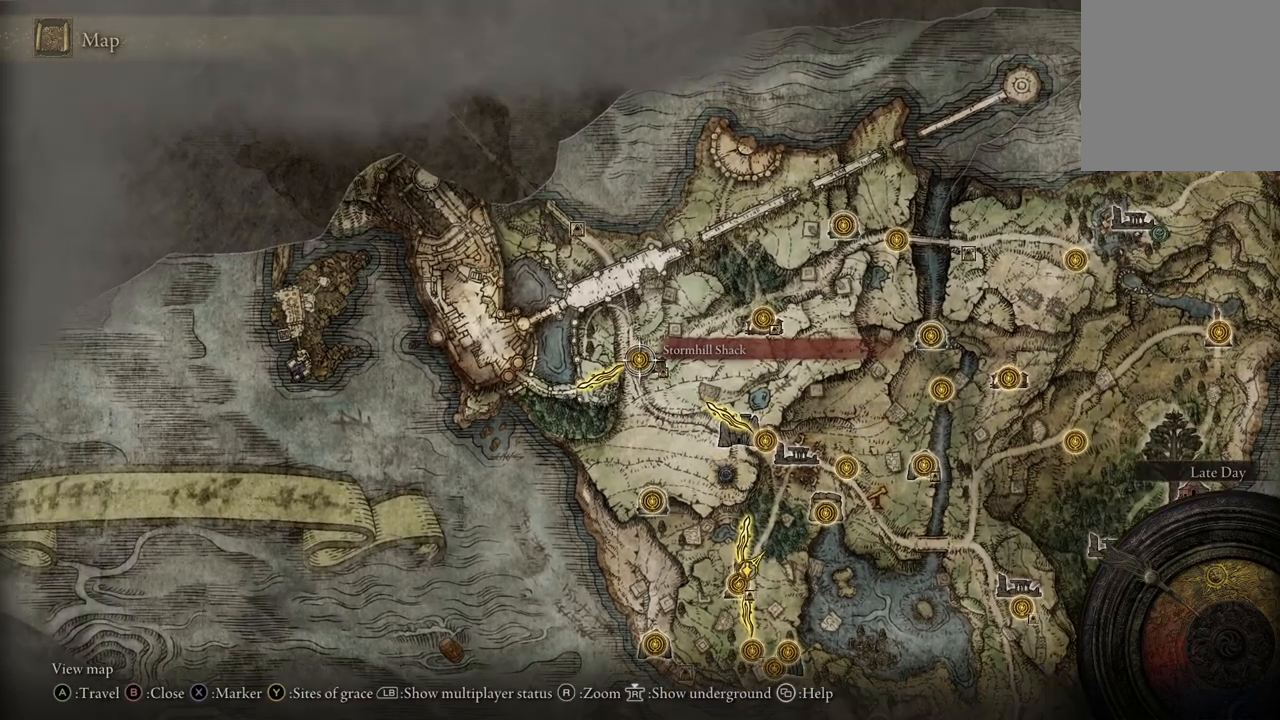
{"buttons": [], "left_stick": "center", "right_stick": "center", "events": [[200, "left_stick", "right"], [333, "left_stick", "down-right"], [500, "left_stick", "center"]]}
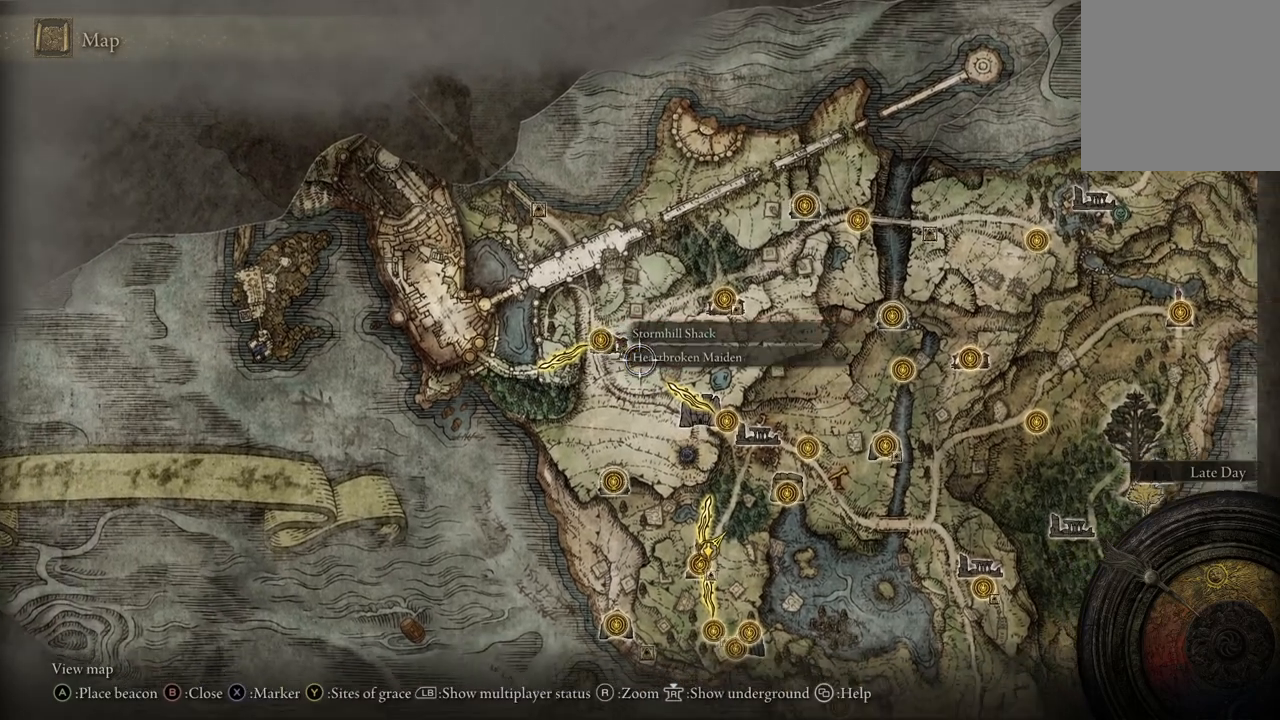
{"buttons": [], "left_stick": "up-left", "right_stick": "center", "events": [[500, "left_stick", "up-left"]]}
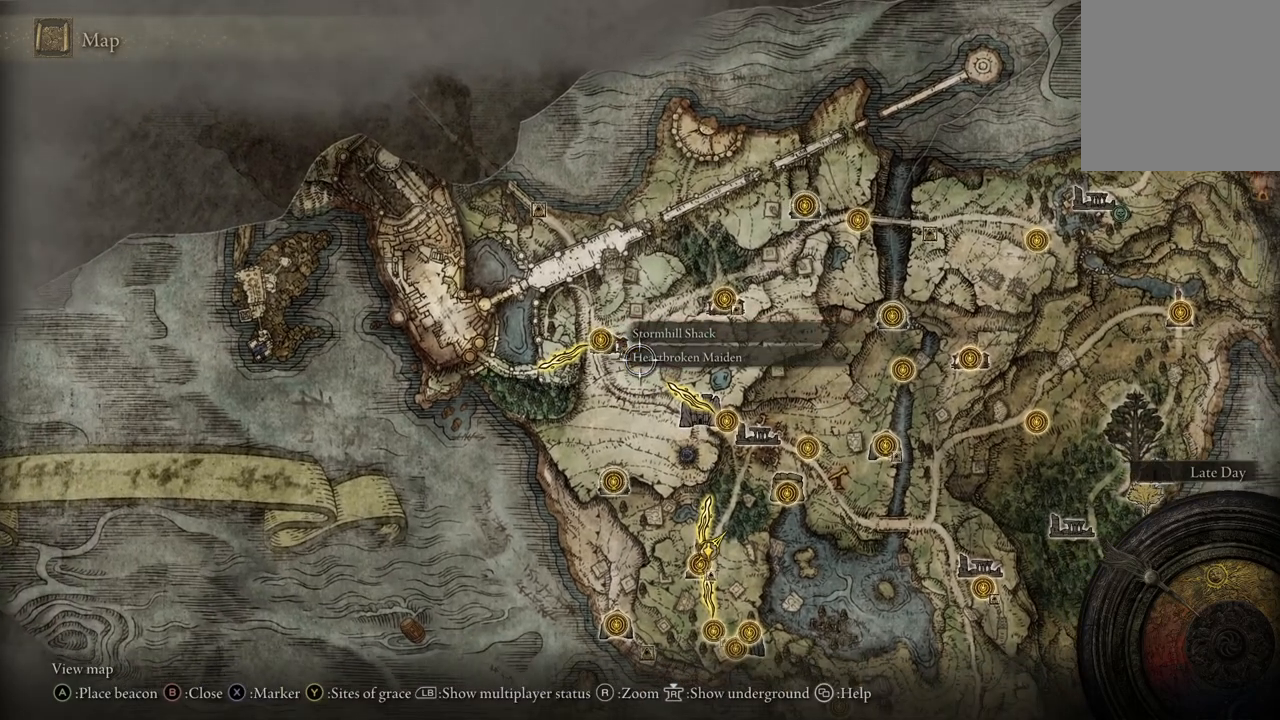
{"buttons": [], "left_stick": "center", "right_stick": "center", "events": [[233, "left_stick", "center"]]}
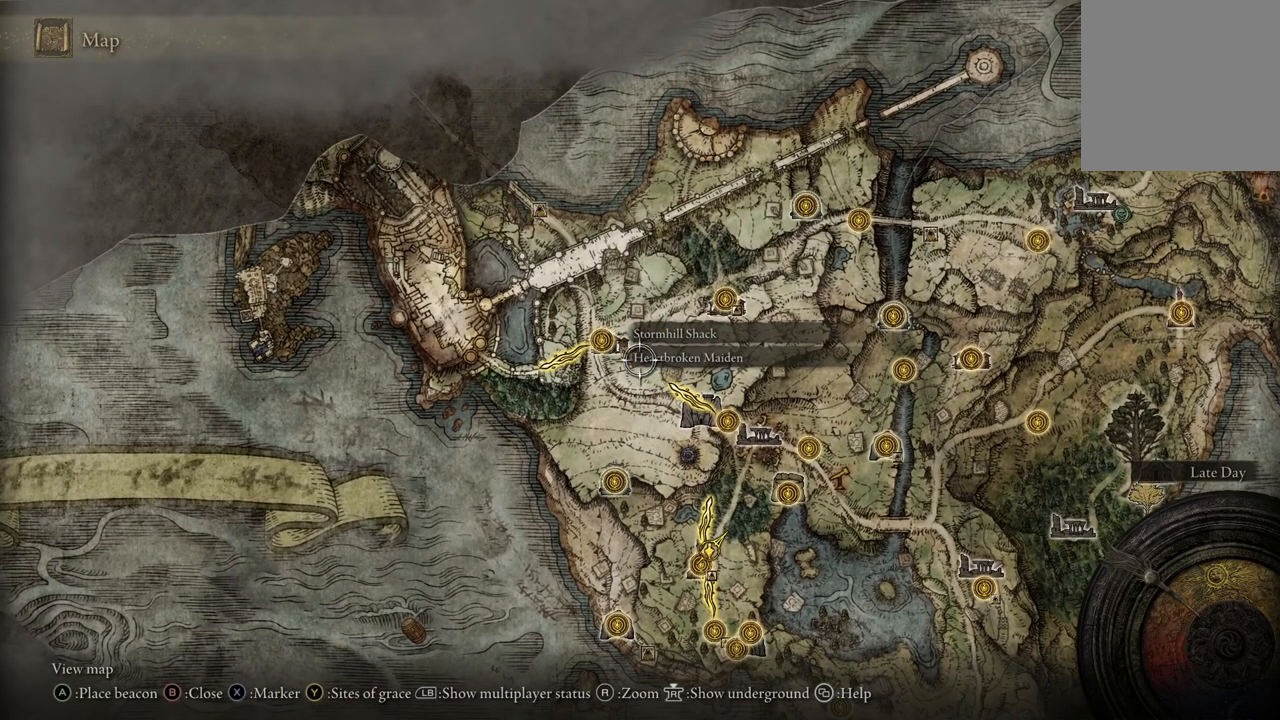
{"buttons": [], "left_stick": "center", "right_stick": "center", "events": [[100, "left_stick", "up-left"], [233, "left_stick", "center"]]}